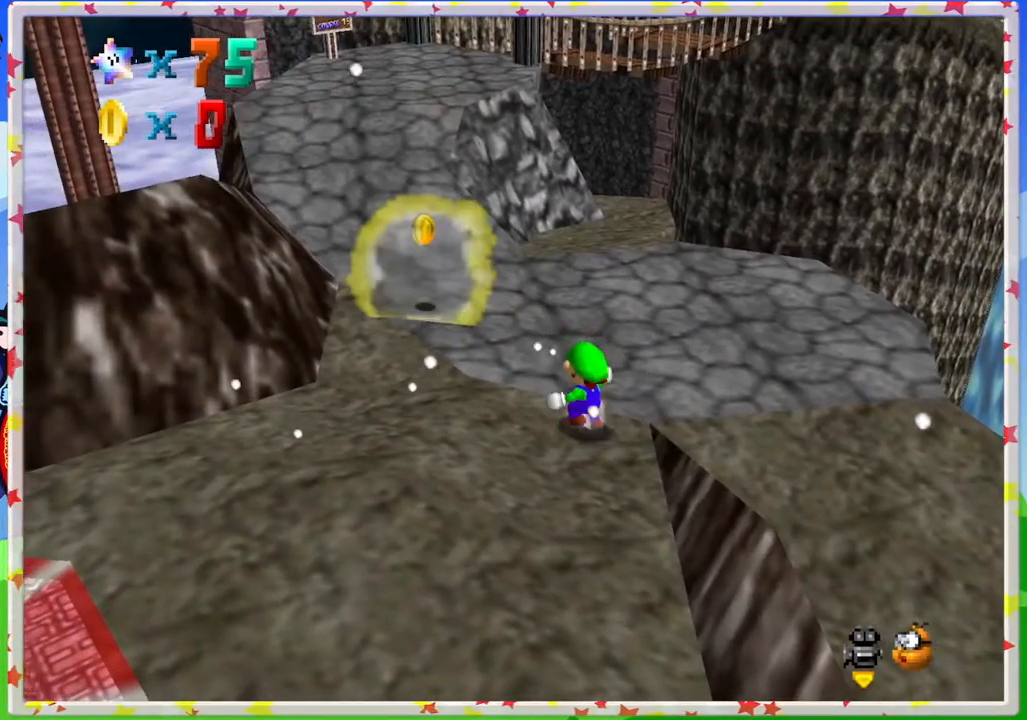
Gameplay with a controller (Nintendo layout); each line is a JSON object with the inputs held at the frame after it. "events" lists button and stick changes between this image and that frame as [ms after this image, input, new state], when the widget could be followed in between. Not read: L3 R3.
{"buttons": [], "left_stick": "up-left", "events": []}
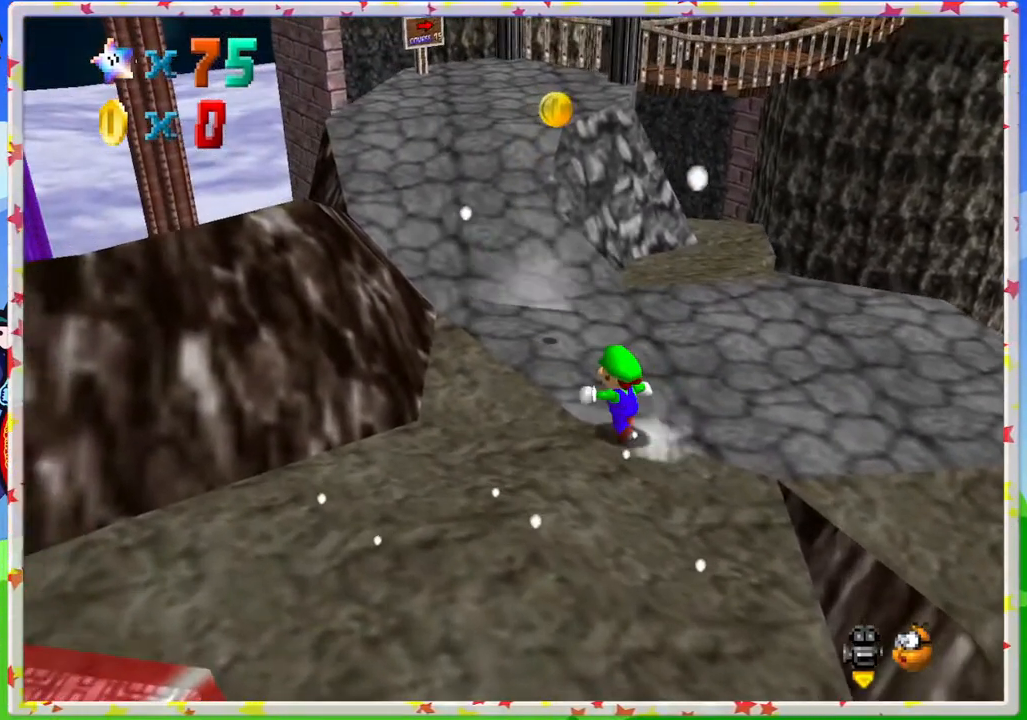
{"buttons": [], "left_stick": "up", "events": [[183, "left_stick", "up"]]}
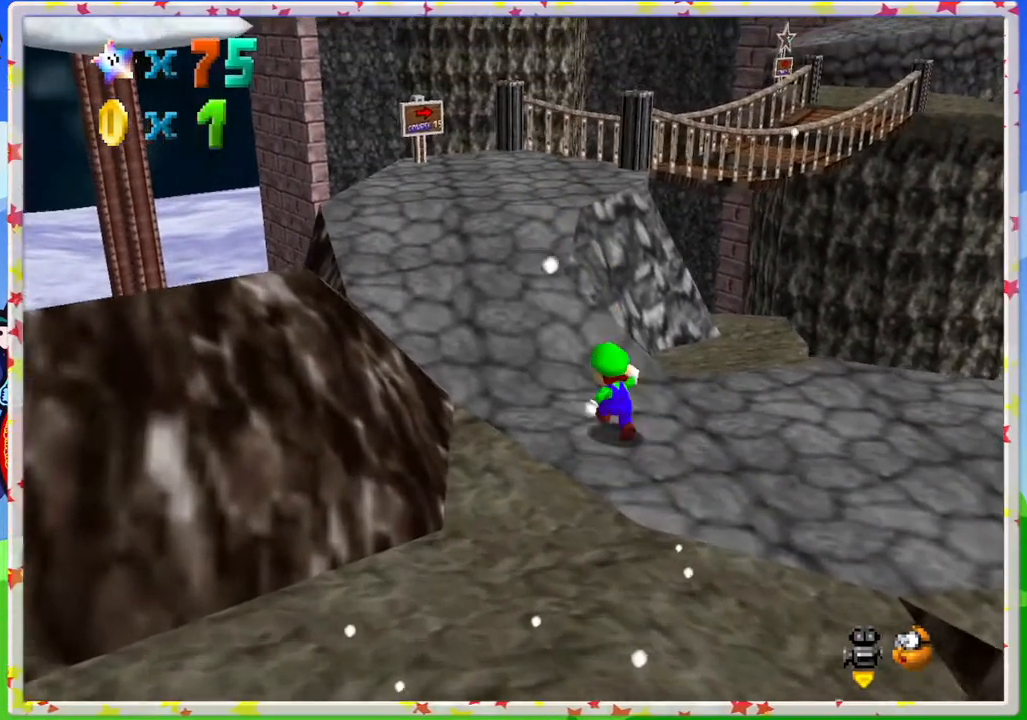
{"buttons": [], "left_stick": "up", "events": [[83, "A", "down"], [300, "A", "up"]]}
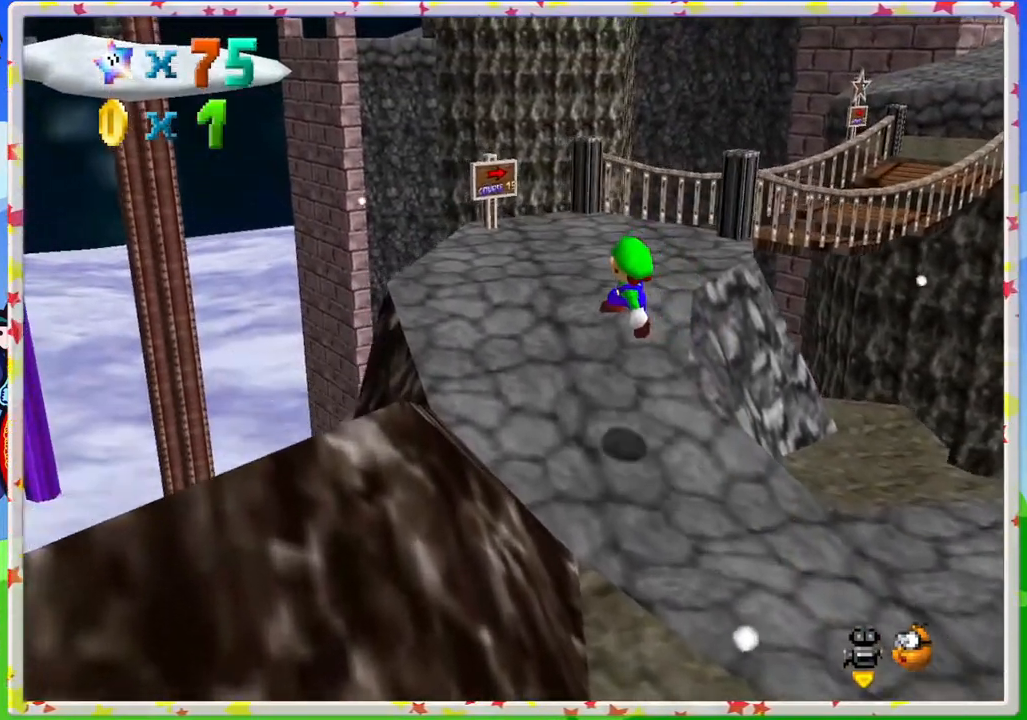
{"buttons": [], "left_stick": "center", "events": [[483, "left_stick", "center"]]}